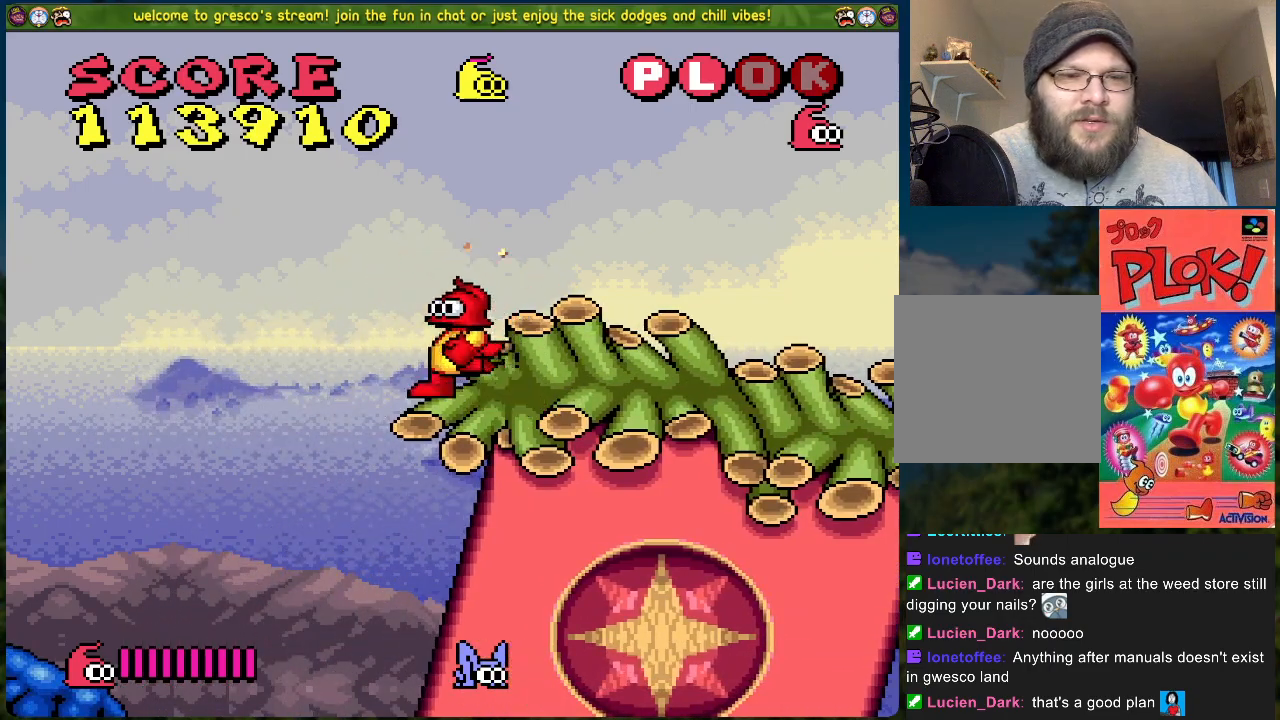
Gameplay with a controller (Xbox layout); each line is a JSON object with the inputs held at the frame after it. "events" lists button and stick changes between this image and that frame as [ms after this image, input, new state], when the widget could be followed in between. Not read: right_stick.
{"buttons": ["DPAD_RIGHT"], "left_stick": "center", "events": [[33, "DPAD_LEFT", "up"], [83, "DPAD_RIGHT", "down"]]}
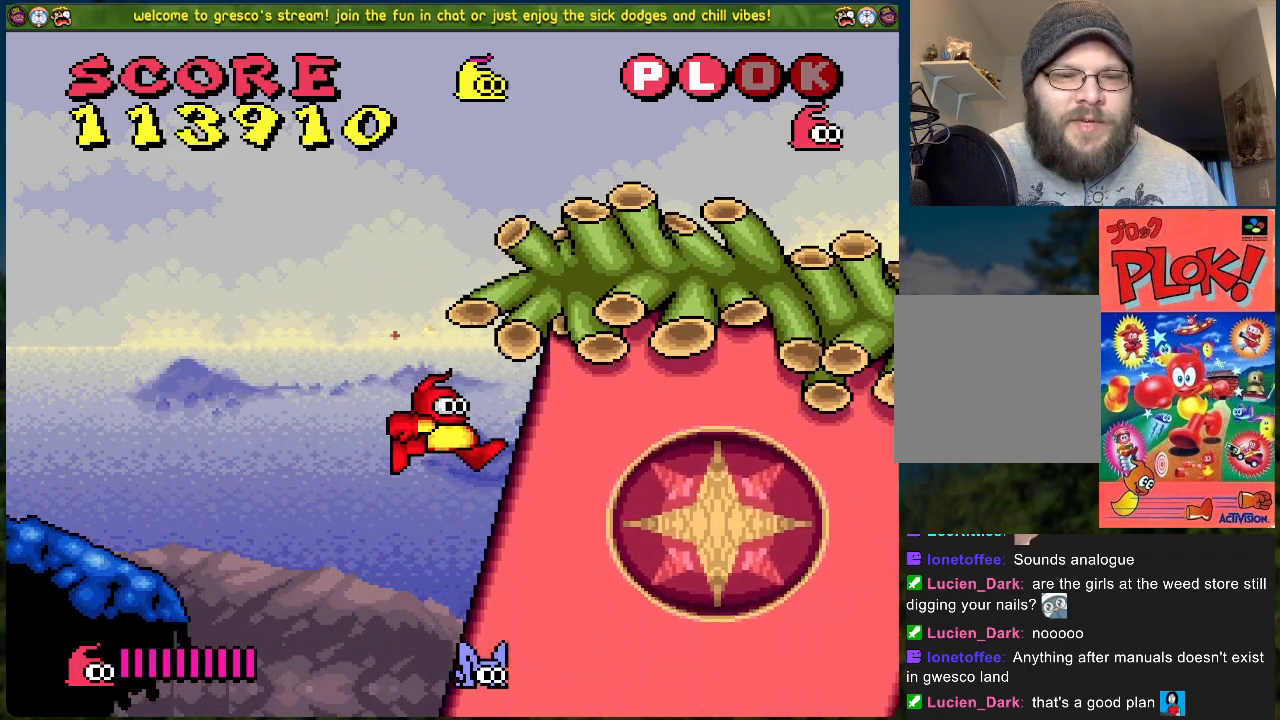
{"buttons": ["DPAD_RIGHT"], "left_stick": "center", "events": []}
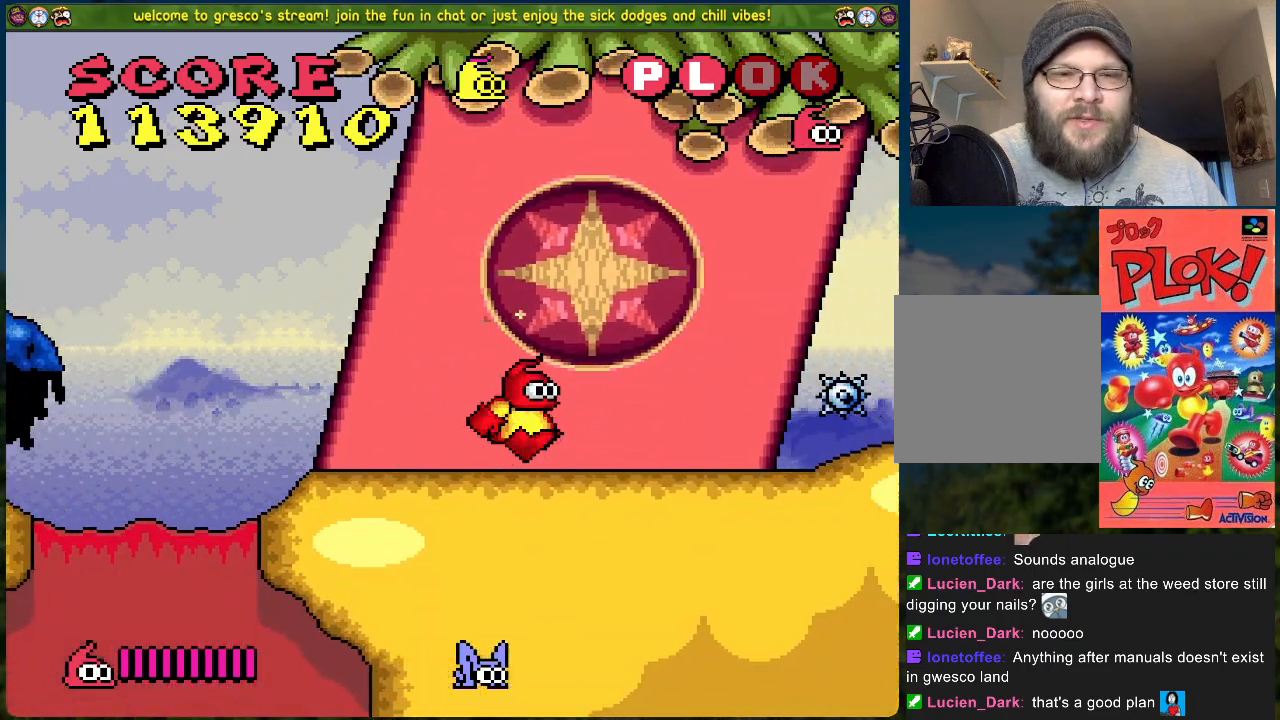
{"buttons": ["A", "DPAD_RIGHT"], "left_stick": "center", "events": [[67, "DPAD_RIGHT", "up"], [351, "DPAD_RIGHT", "down"], [434, "A", "down"]]}
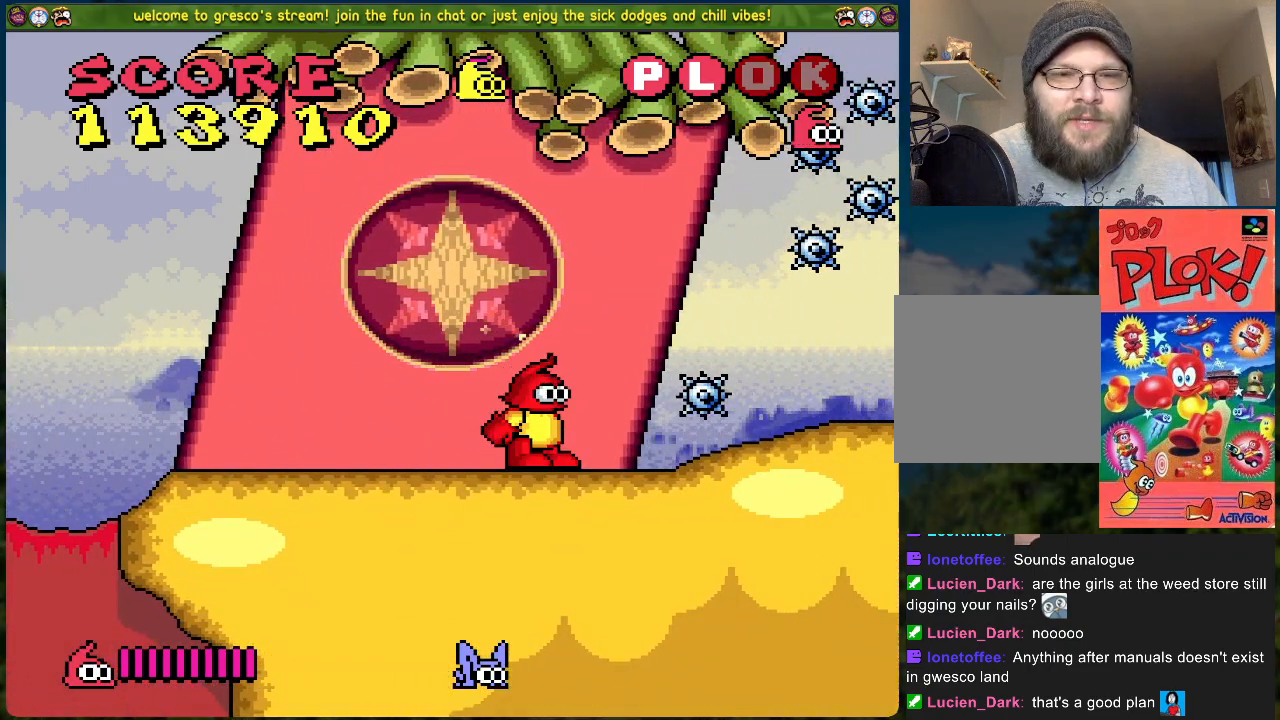
{"buttons": ["DPAD_RIGHT"], "left_stick": "center", "events": [[167, "DPAD_RIGHT", "up"], [183, "A", "up"], [284, "DPAD_RIGHT", "down"]]}
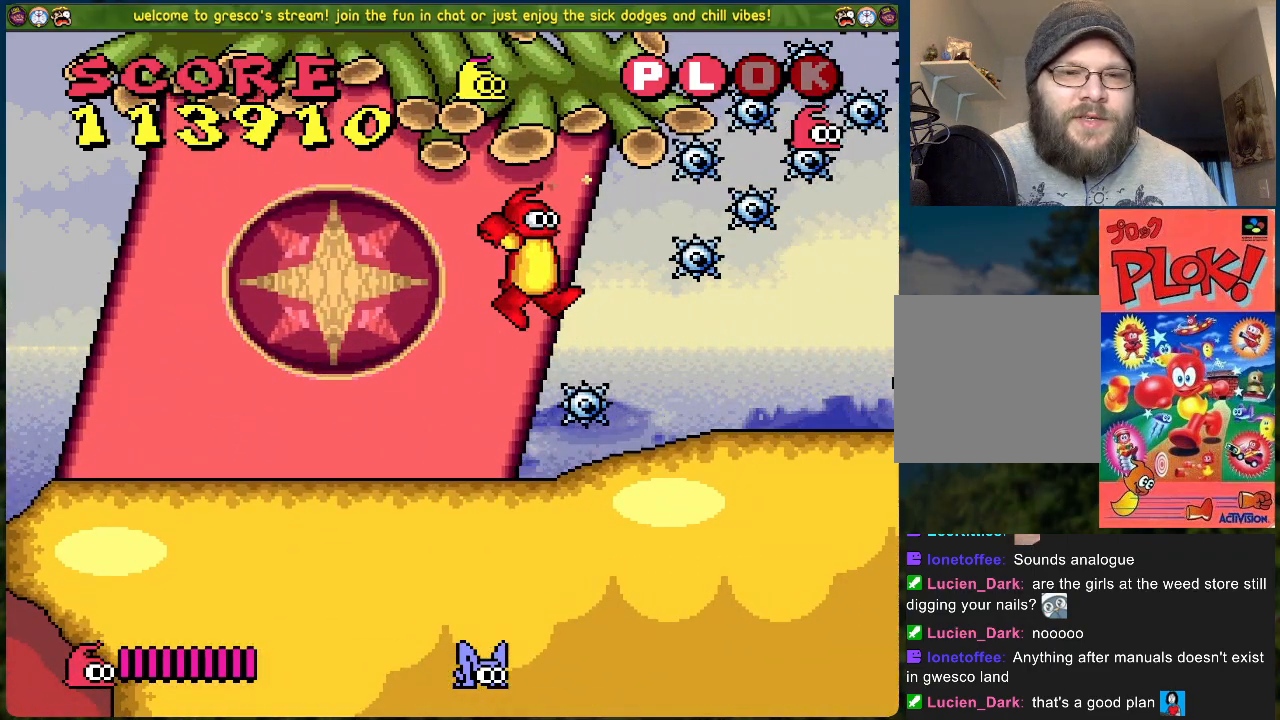
{"buttons": ["DPAD_RIGHT"], "left_stick": "center", "events": []}
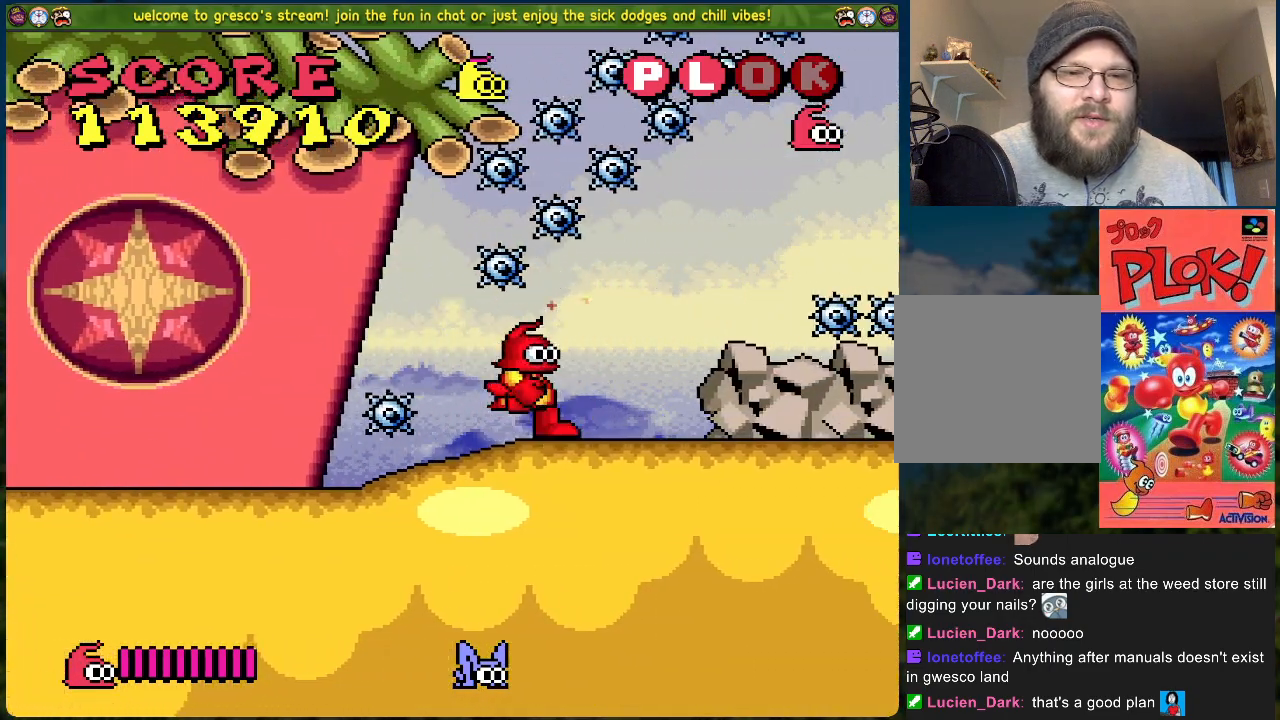
{"buttons": [], "left_stick": "center", "events": [[34, "A", "down"], [117, "A", "up"], [301, "DPAD_RIGHT", "up"]]}
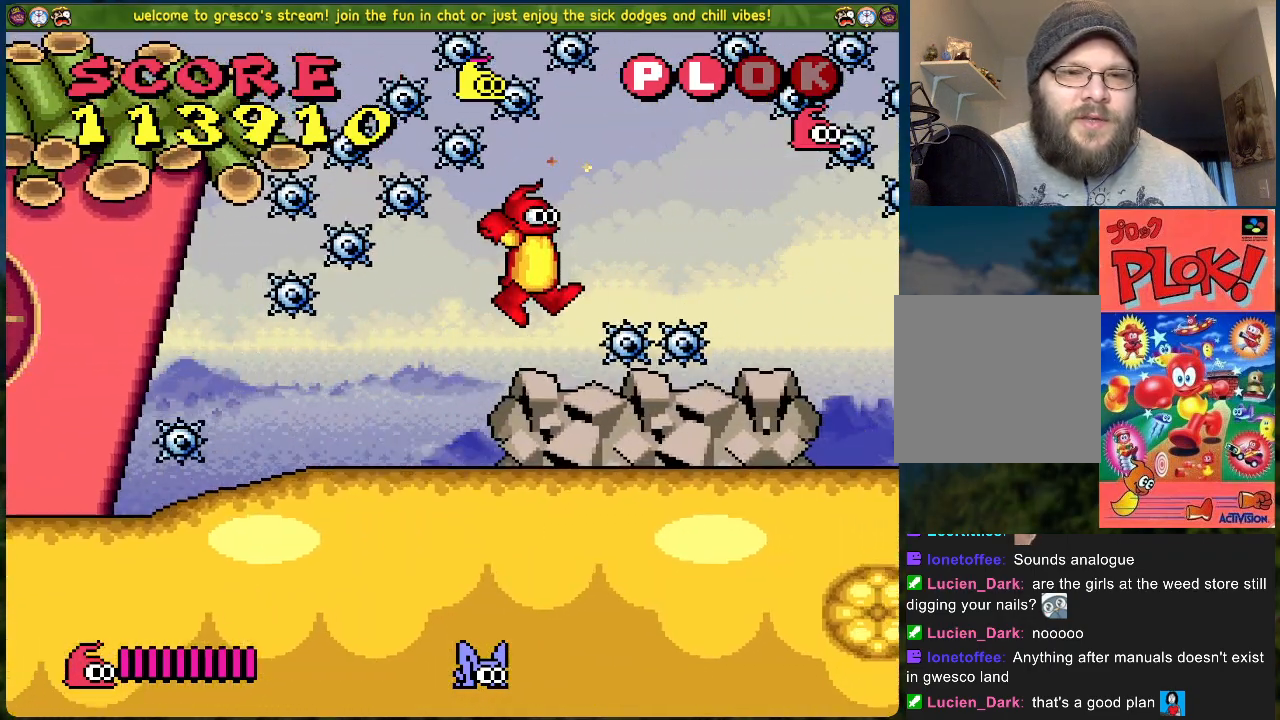
{"buttons": ["DPAD_RIGHT"], "left_stick": "center", "events": [[251, "A", "down"], [301, "DPAD_RIGHT", "down"], [485, "A", "up"]]}
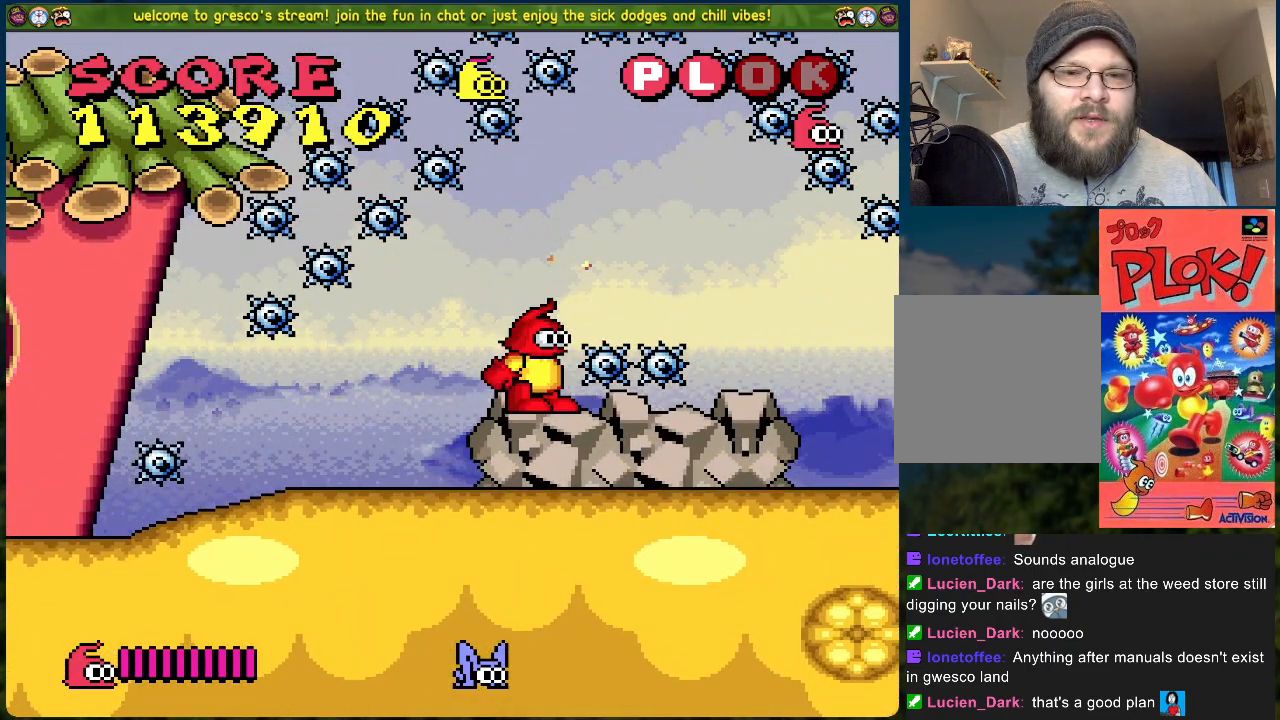
{"buttons": ["DPAD_RIGHT"], "left_stick": "center", "events": []}
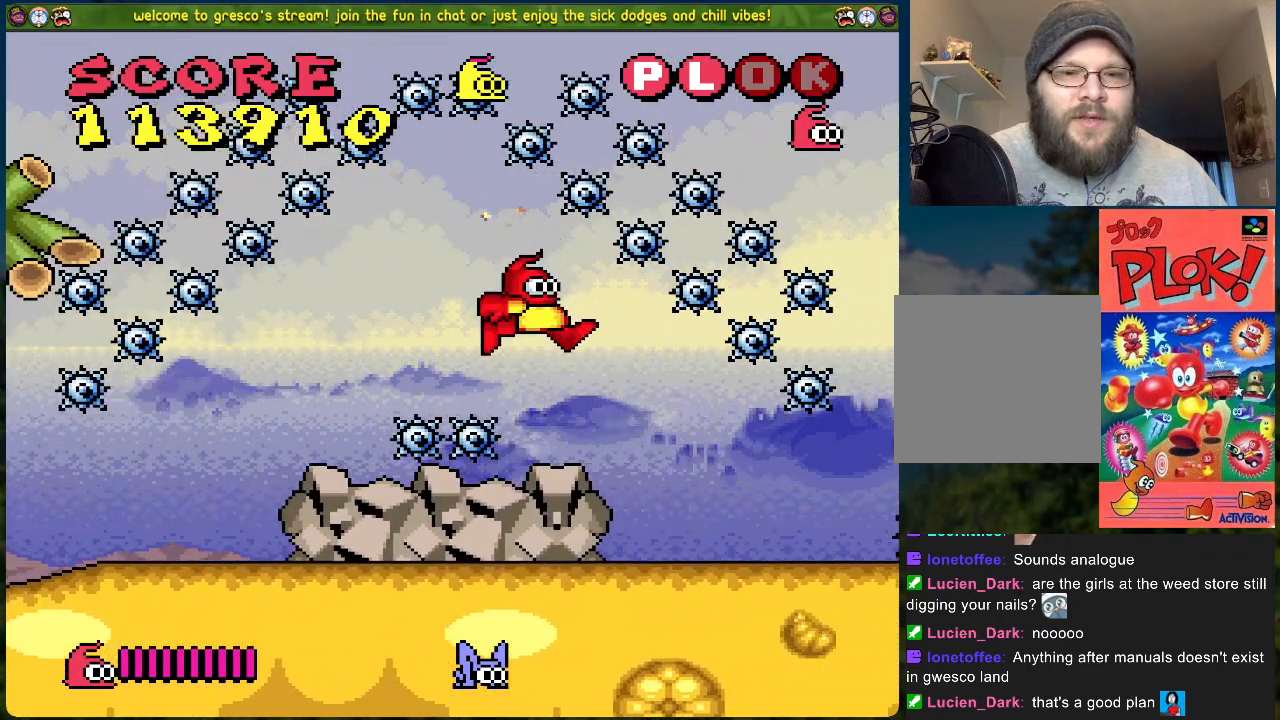
{"buttons": ["A", "DPAD_RIGHT"], "left_stick": "center", "events": [[501, "A", "down"]]}
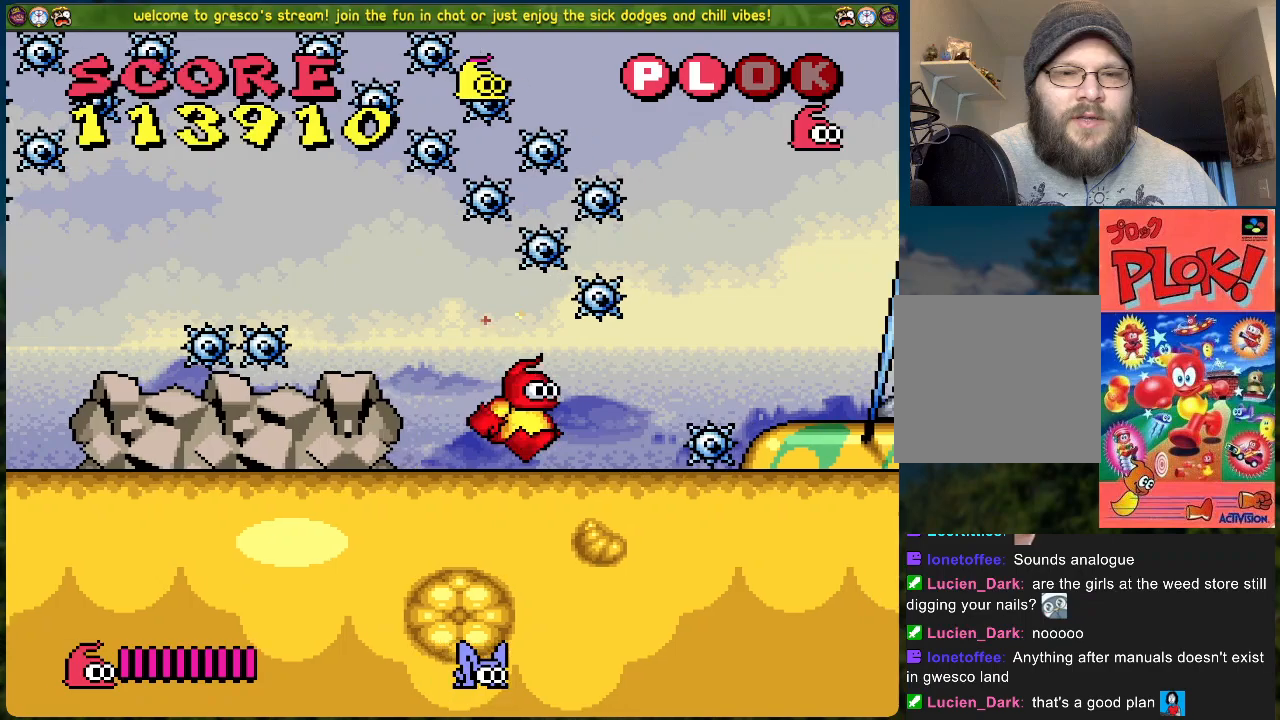
{"buttons": ["A", "DPAD_RIGHT"], "left_stick": "center", "events": []}
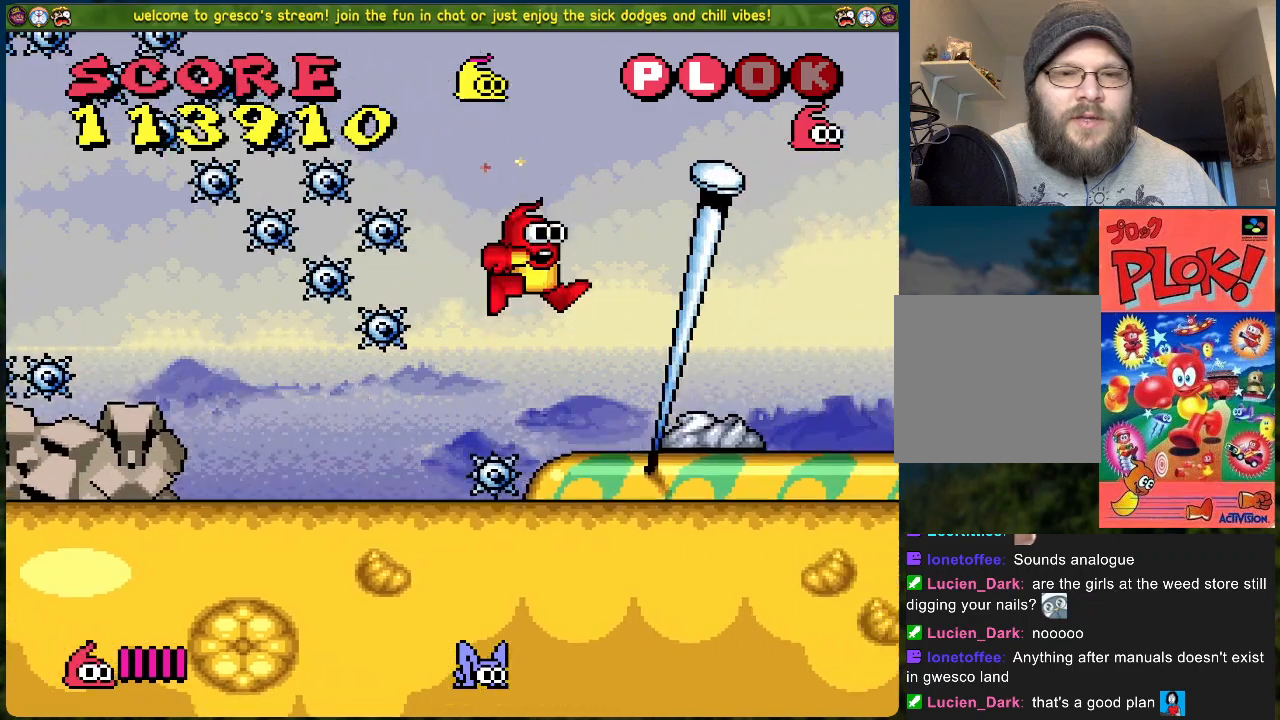
{"buttons": ["DPAD_RIGHT"], "left_stick": "center", "events": [[100, "A", "up"]]}
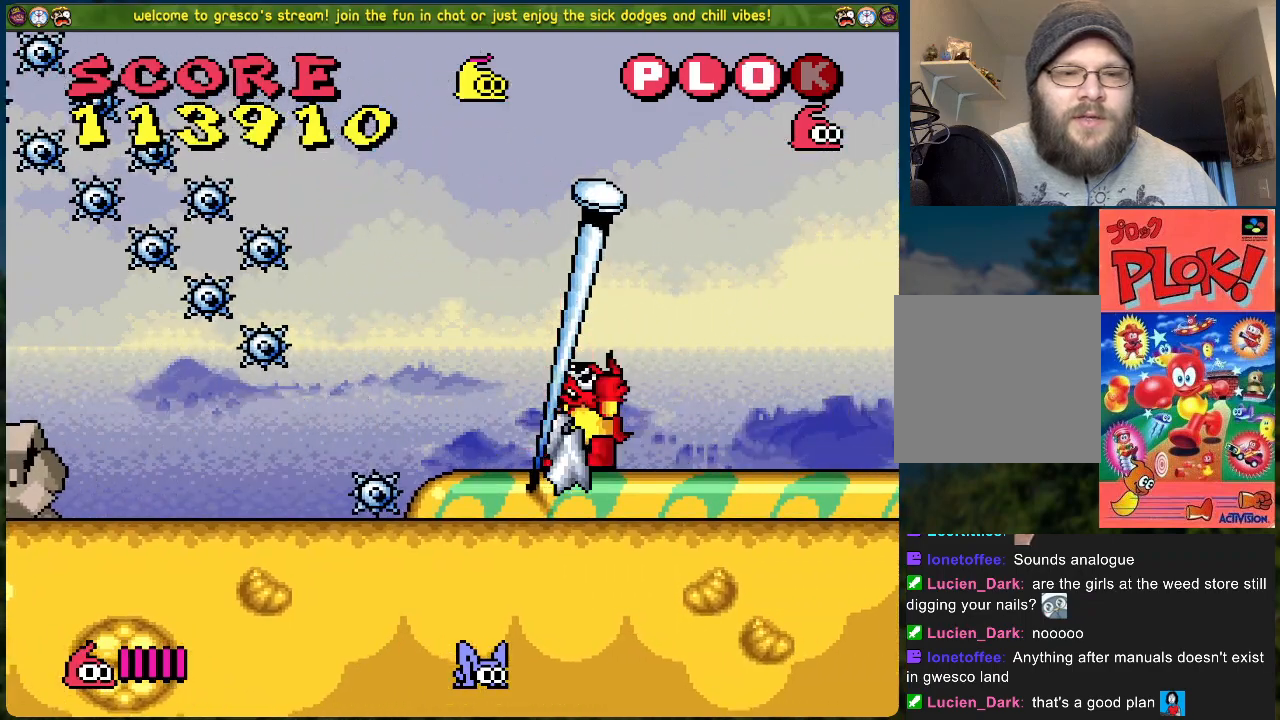
{"buttons": ["DPAD_RIGHT"], "left_stick": "center", "events": []}
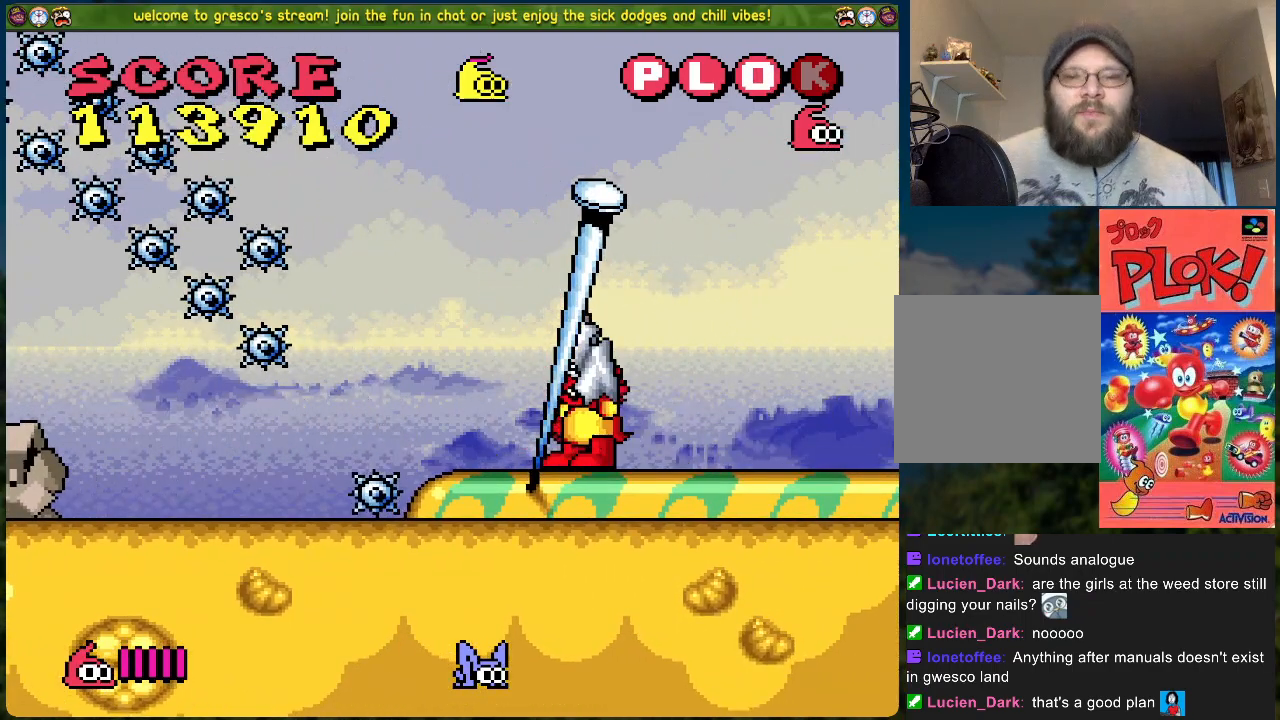
{"buttons": ["DPAD_RIGHT"], "left_stick": "center", "events": []}
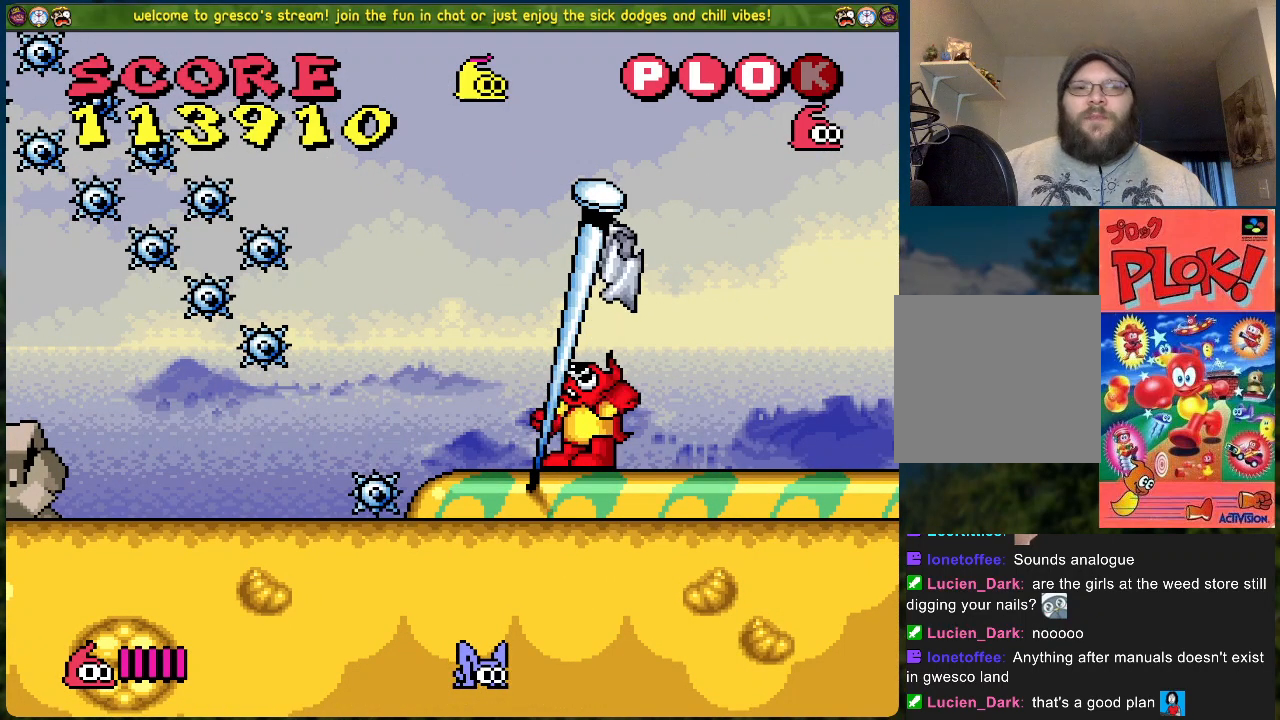
{"buttons": ["DPAD_RIGHT"], "left_stick": "center", "events": []}
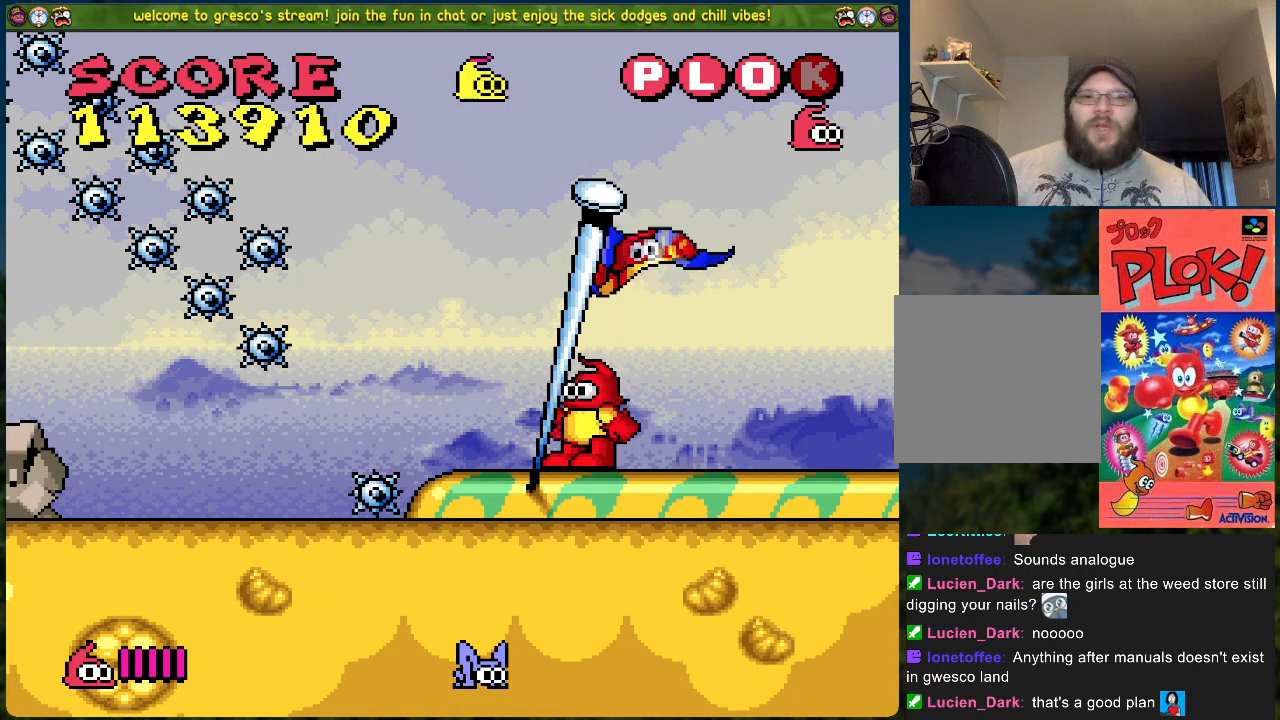
{"buttons": ["DPAD_RIGHT"], "left_stick": "center", "events": []}
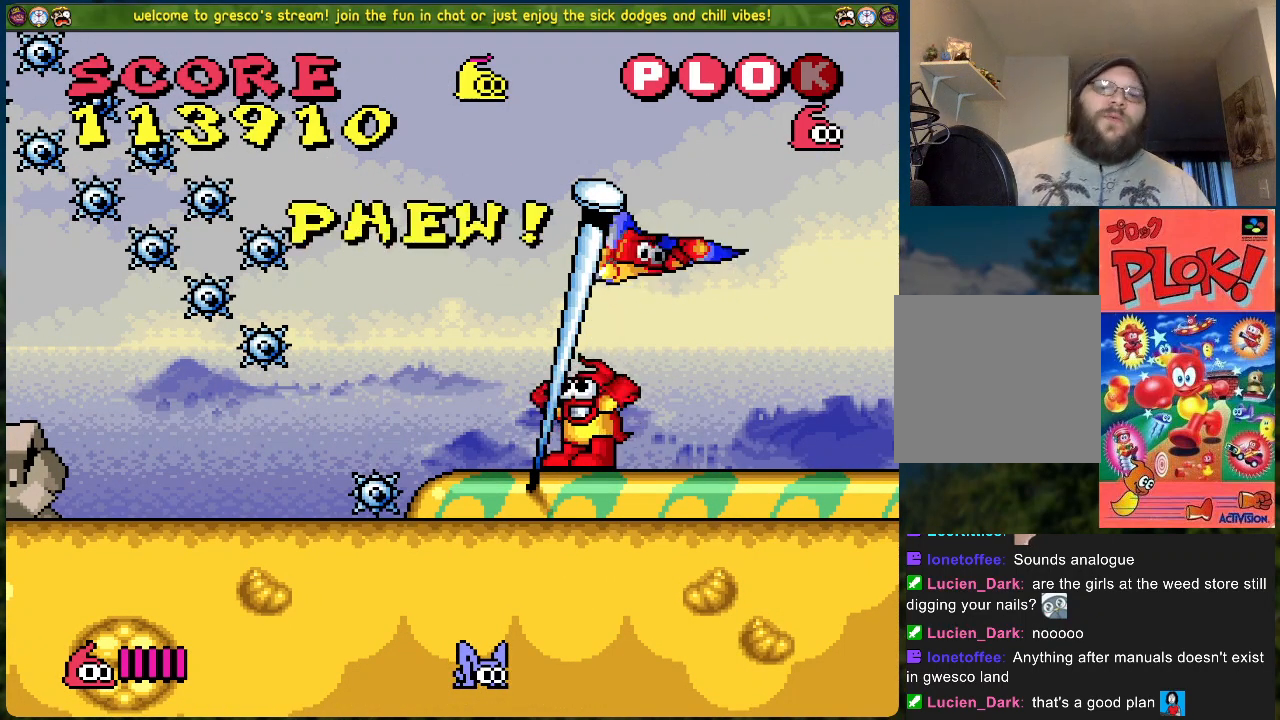
{"buttons": ["DPAD_RIGHT"], "left_stick": "center", "events": []}
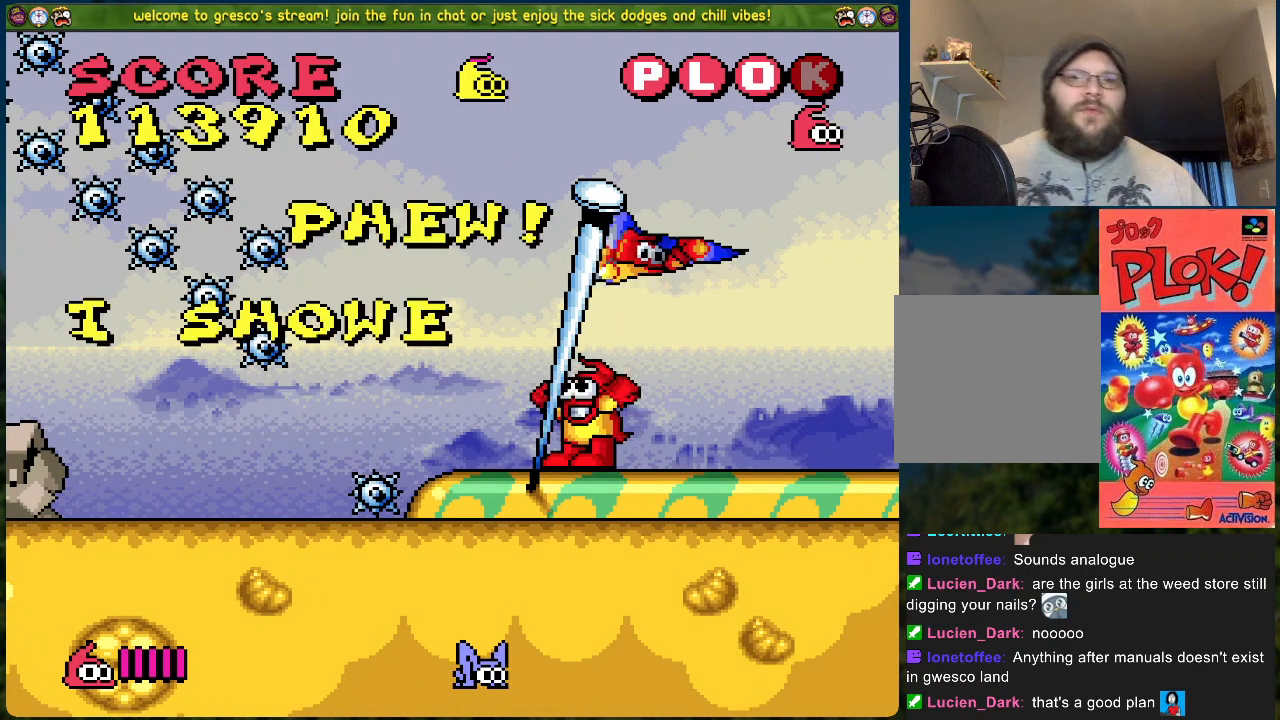
{"buttons": ["DPAD_RIGHT"], "left_stick": "center", "events": []}
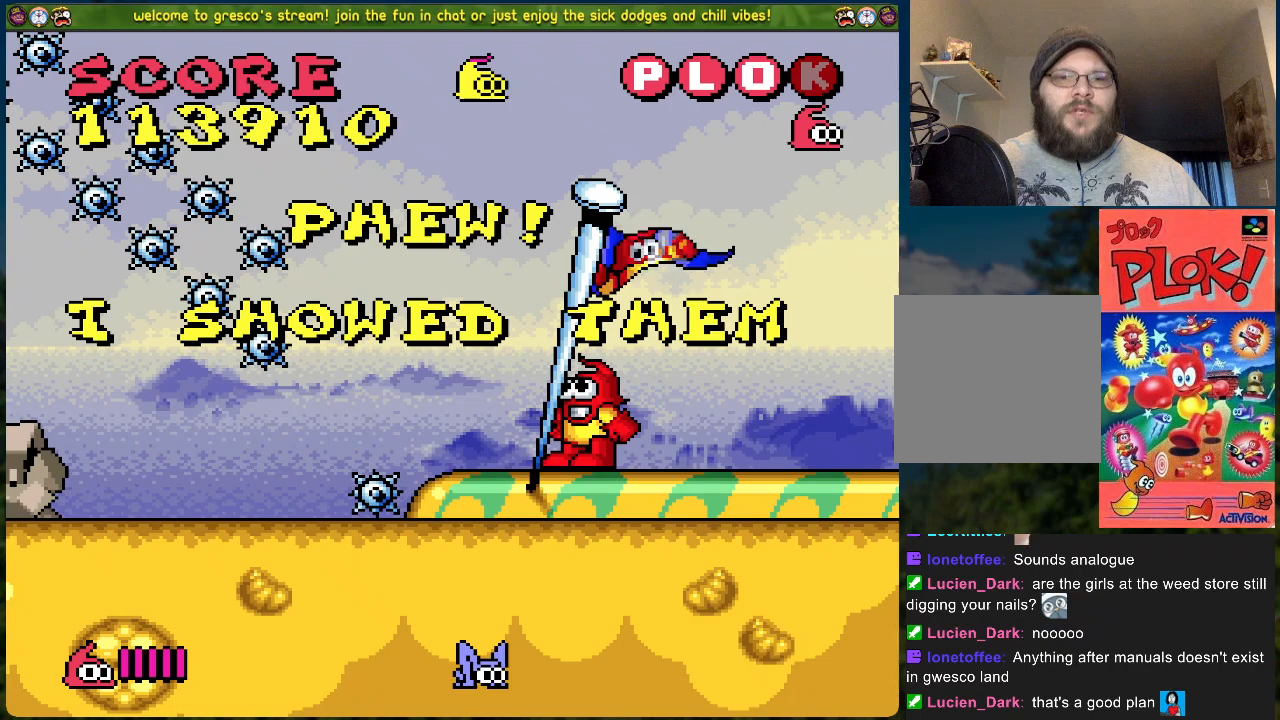
{"buttons": ["DPAD_RIGHT"], "left_stick": "center", "events": []}
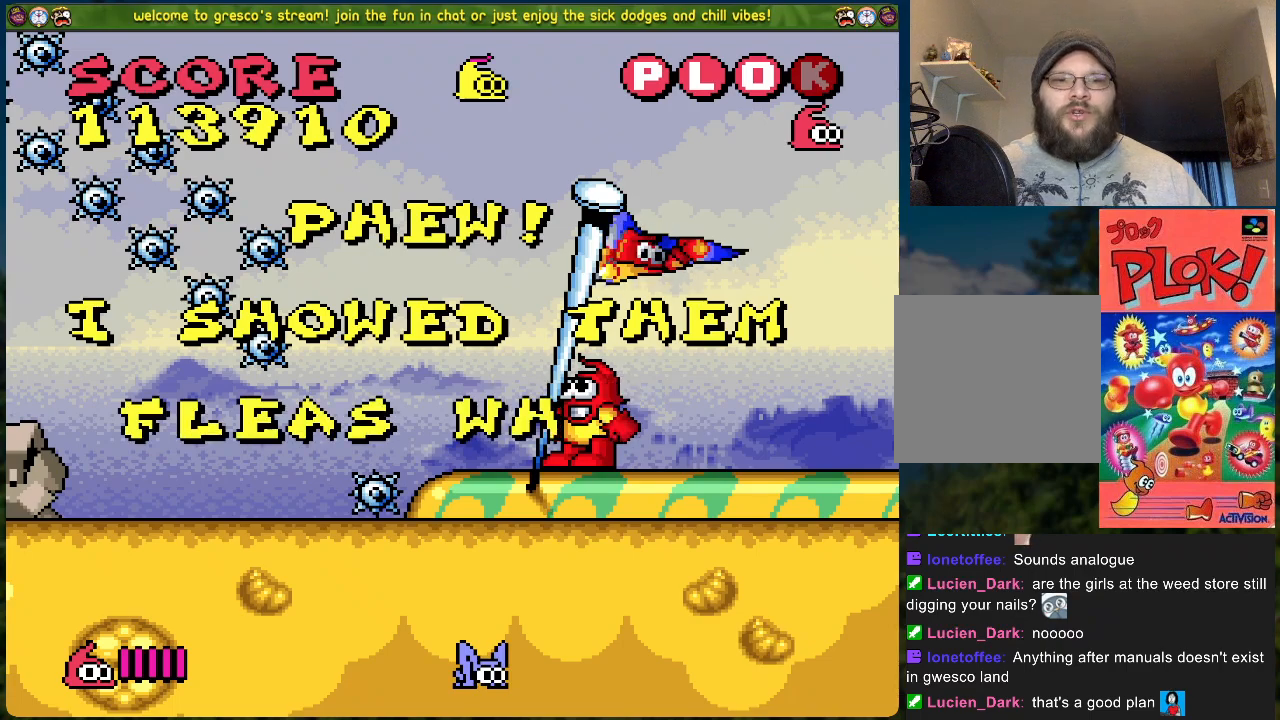
{"buttons": ["DPAD_RIGHT"], "left_stick": "center", "events": []}
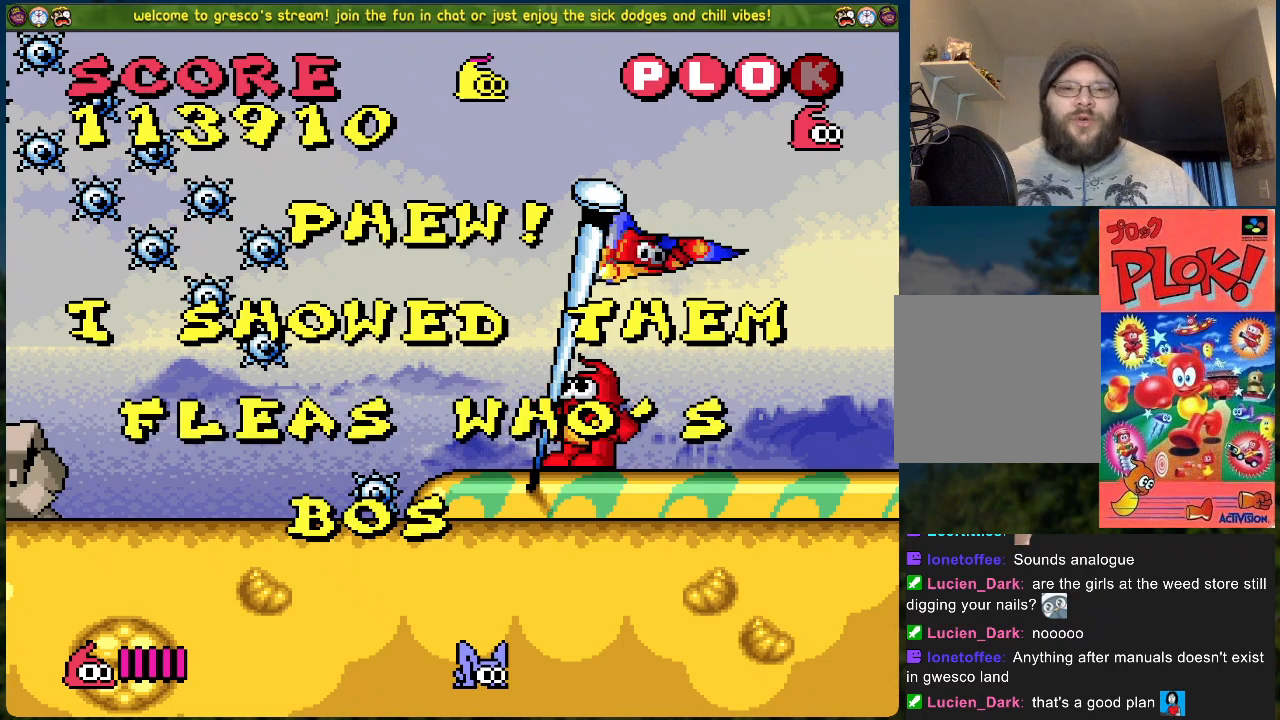
{"buttons": ["DPAD_RIGHT"], "left_stick": "center", "events": []}
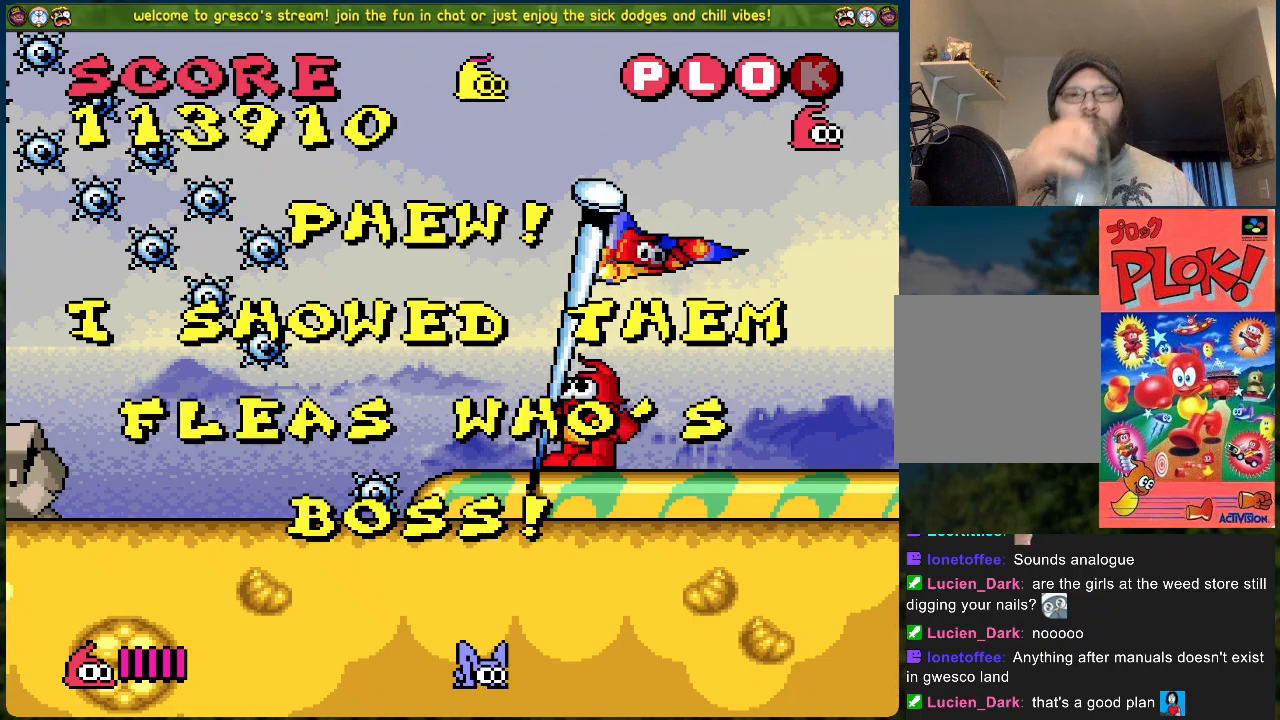
{"buttons": ["DPAD_RIGHT"], "left_stick": "center", "events": []}
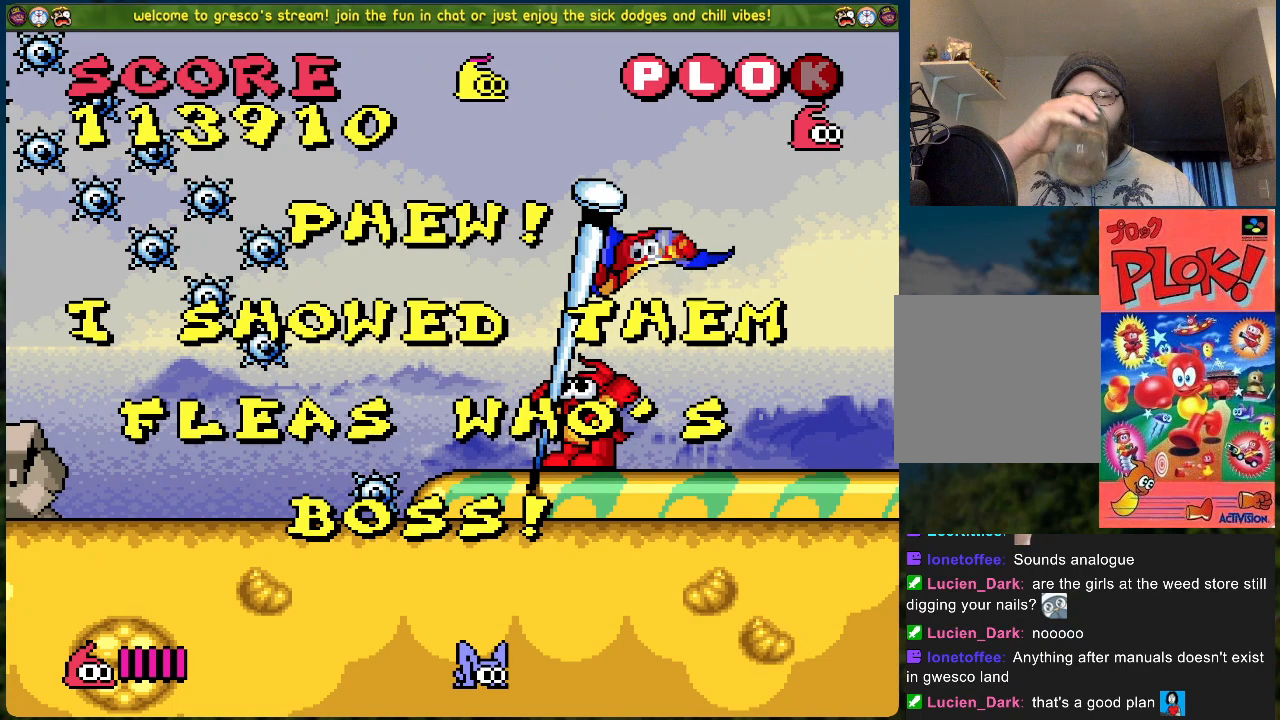
{"buttons": ["DPAD_RIGHT"], "left_stick": "center", "events": []}
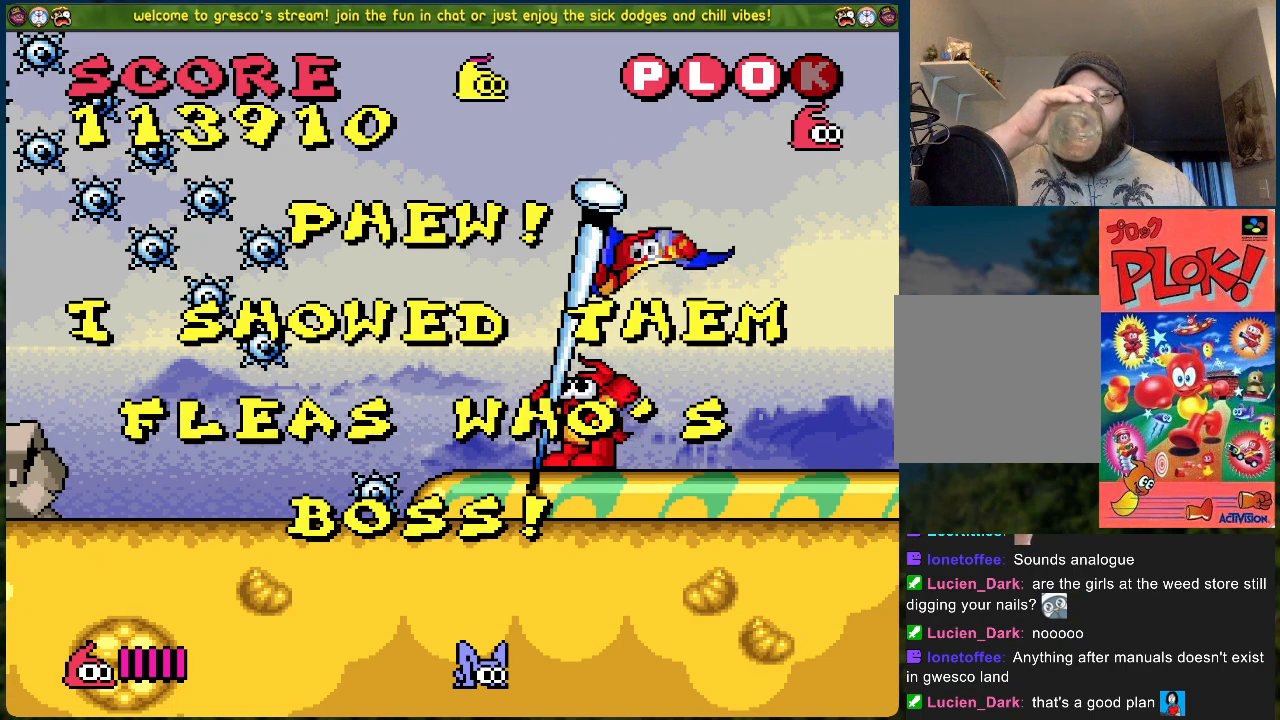
{"buttons": ["DPAD_RIGHT"], "left_stick": "center", "events": []}
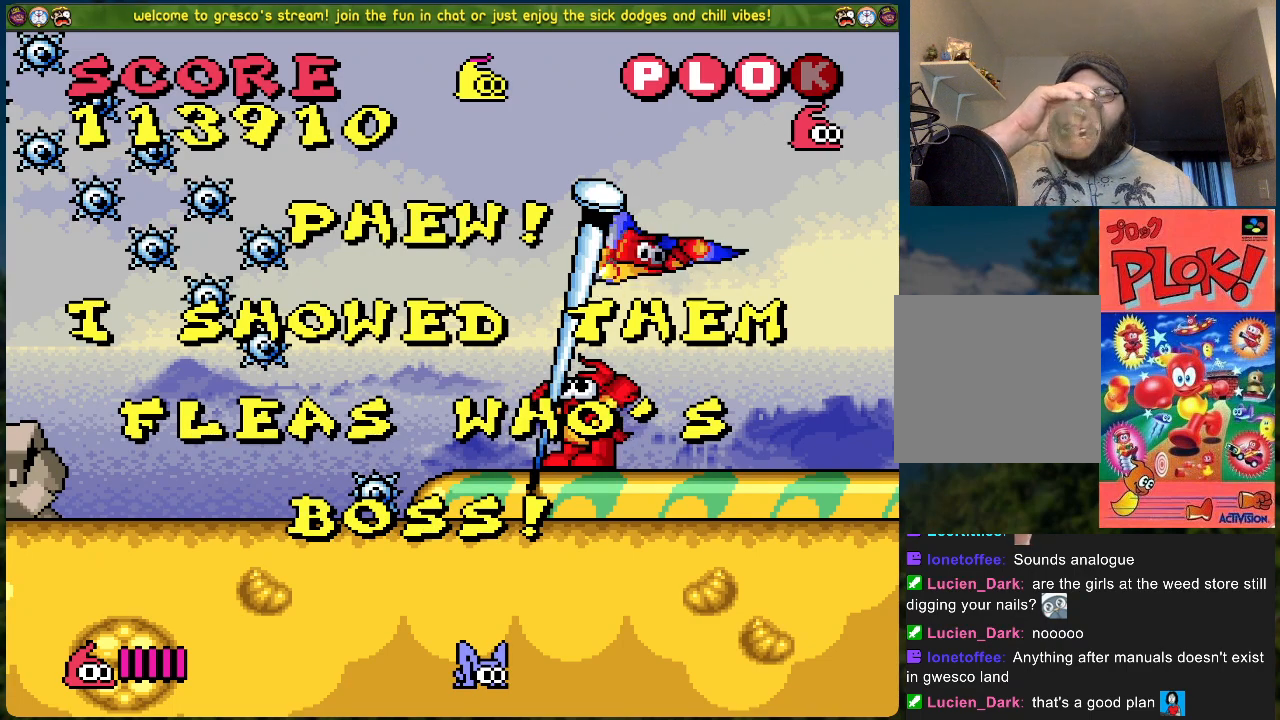
{"buttons": ["DPAD_RIGHT"], "left_stick": "center", "events": []}
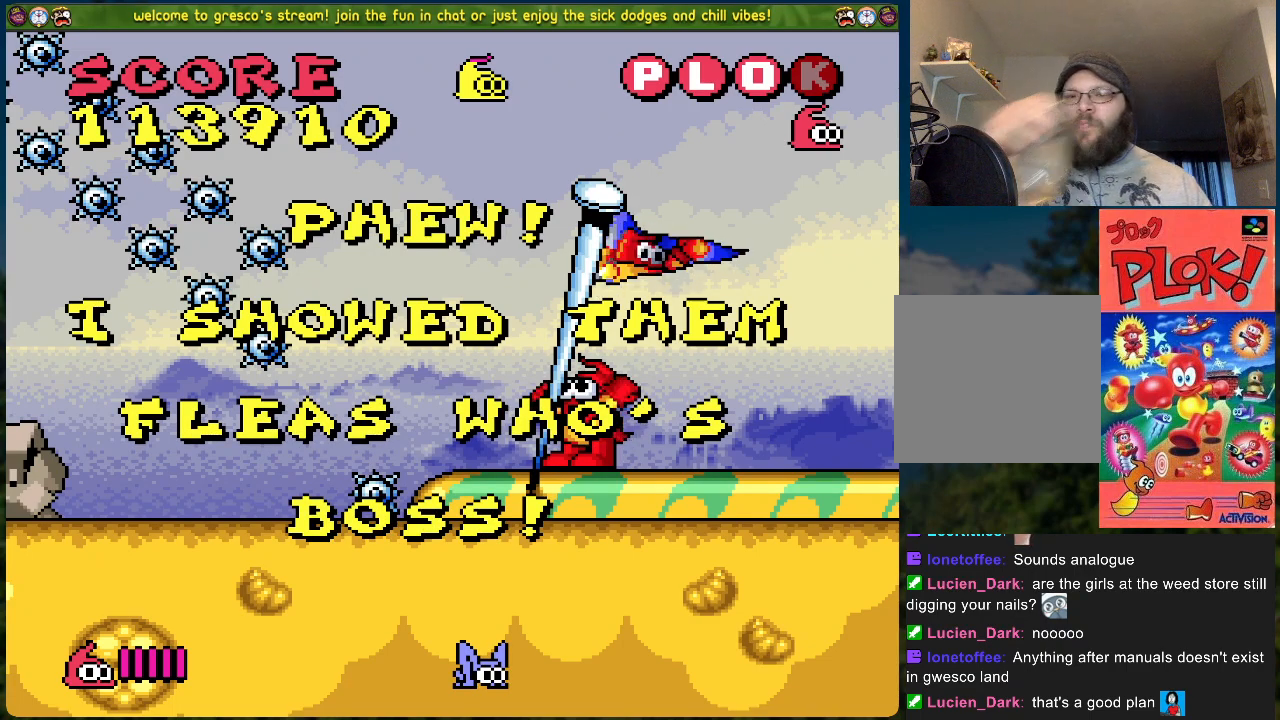
{"buttons": ["DPAD_RIGHT"], "left_stick": "center", "events": []}
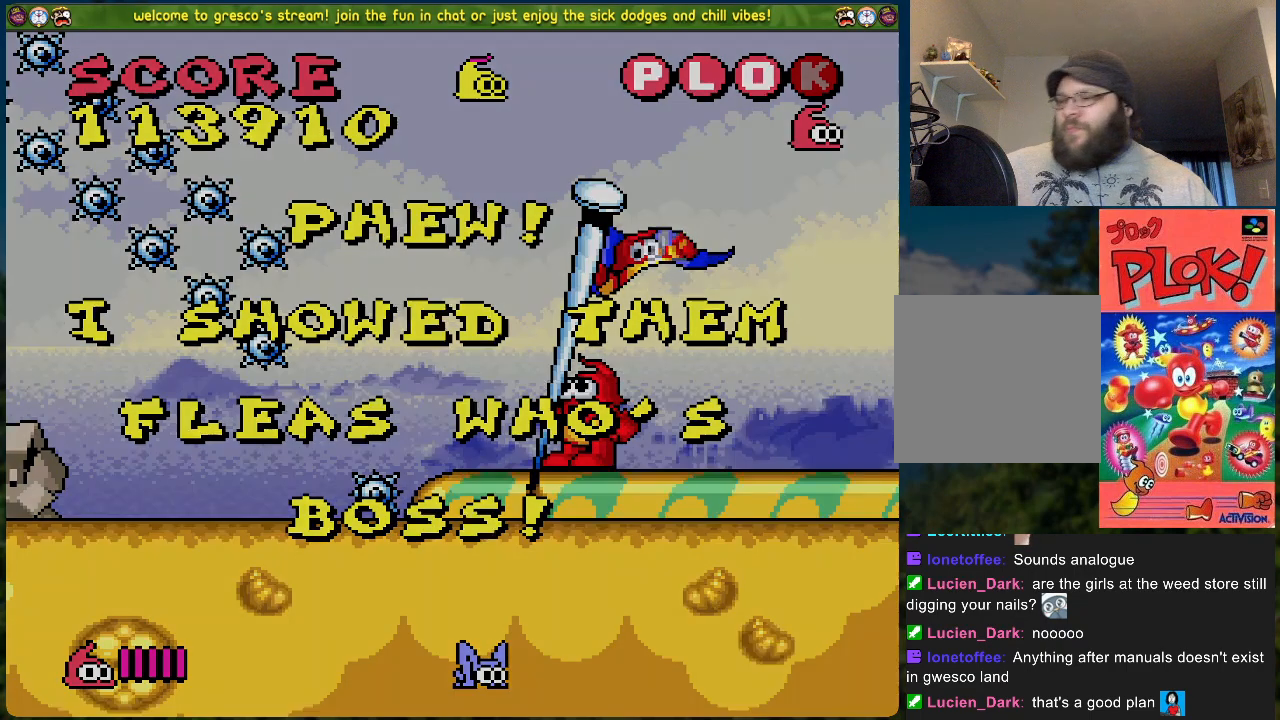
{"buttons": ["DPAD_RIGHT"], "left_stick": "center", "events": []}
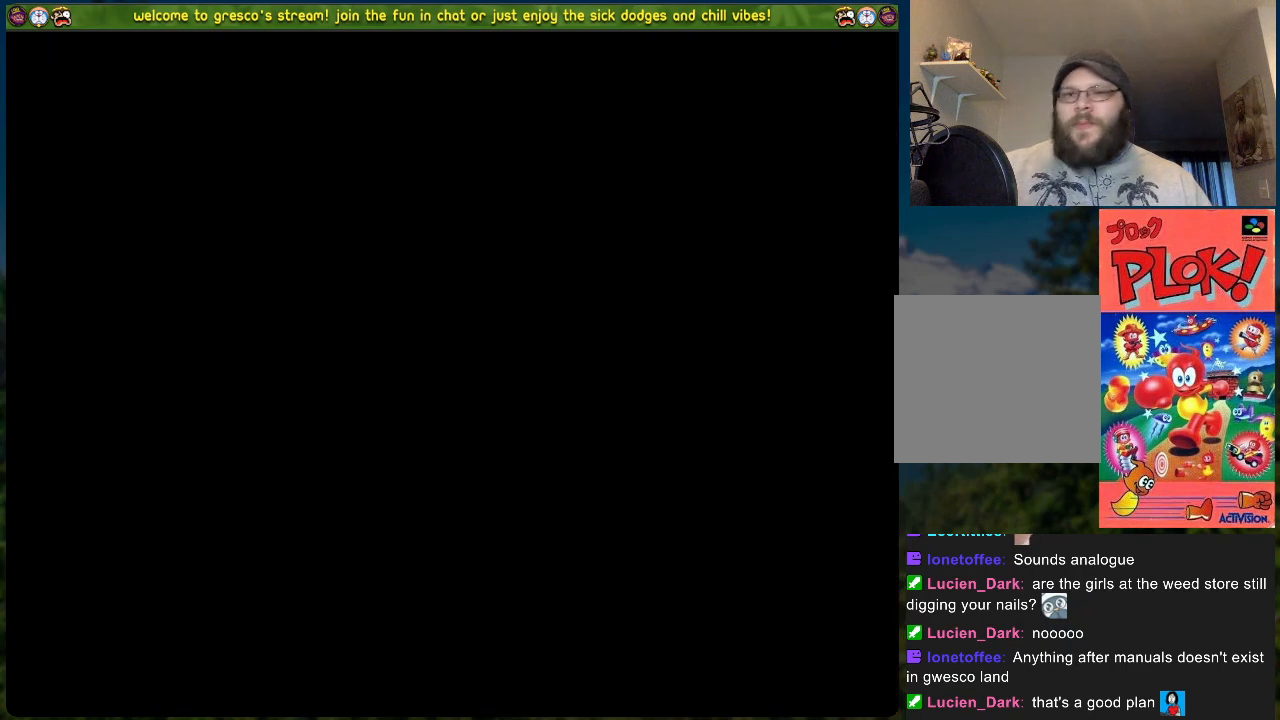
{"buttons": ["DPAD_RIGHT"], "left_stick": "center", "events": []}
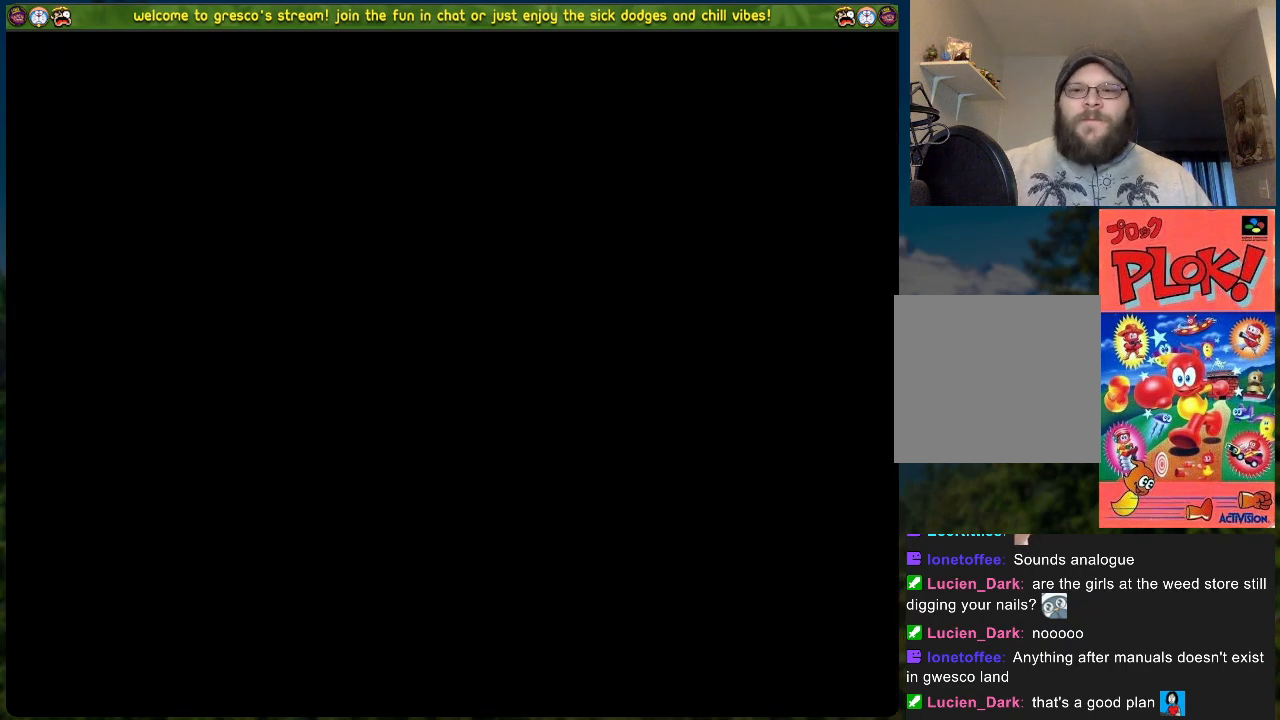
{"buttons": ["DPAD_RIGHT"], "left_stick": "center", "events": []}
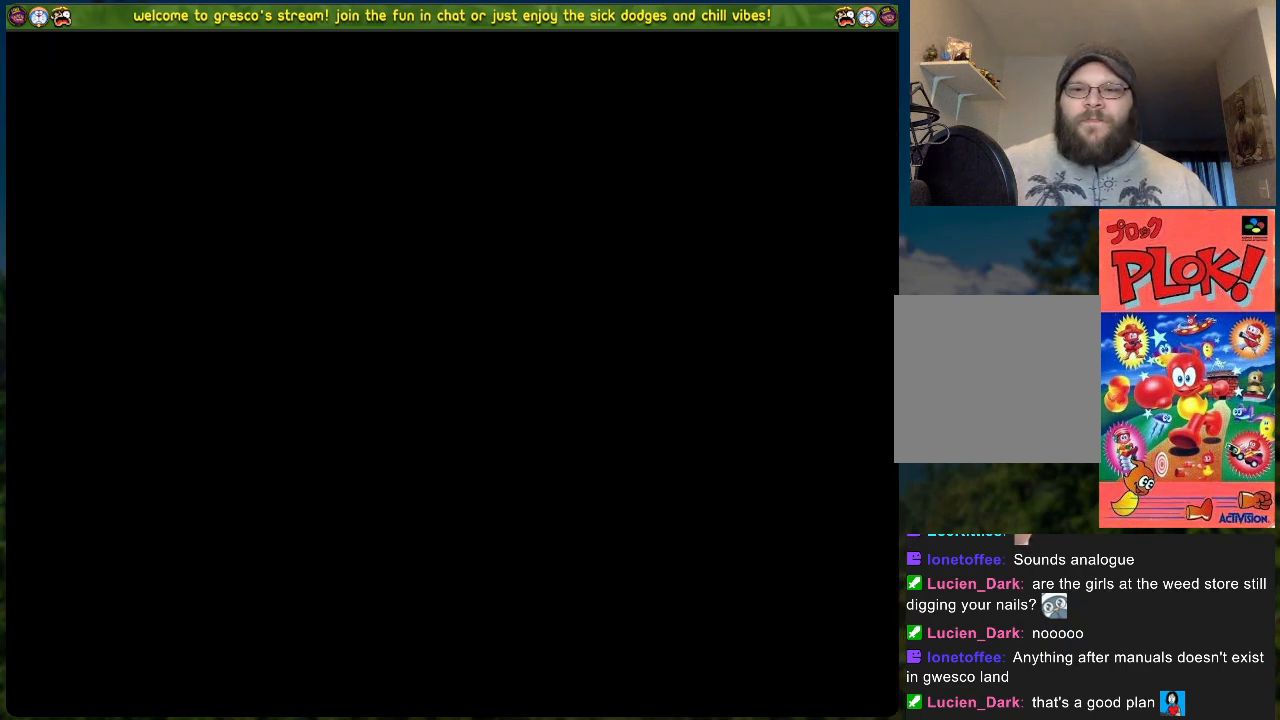
{"buttons": ["DPAD_RIGHT"], "left_stick": "center", "events": []}
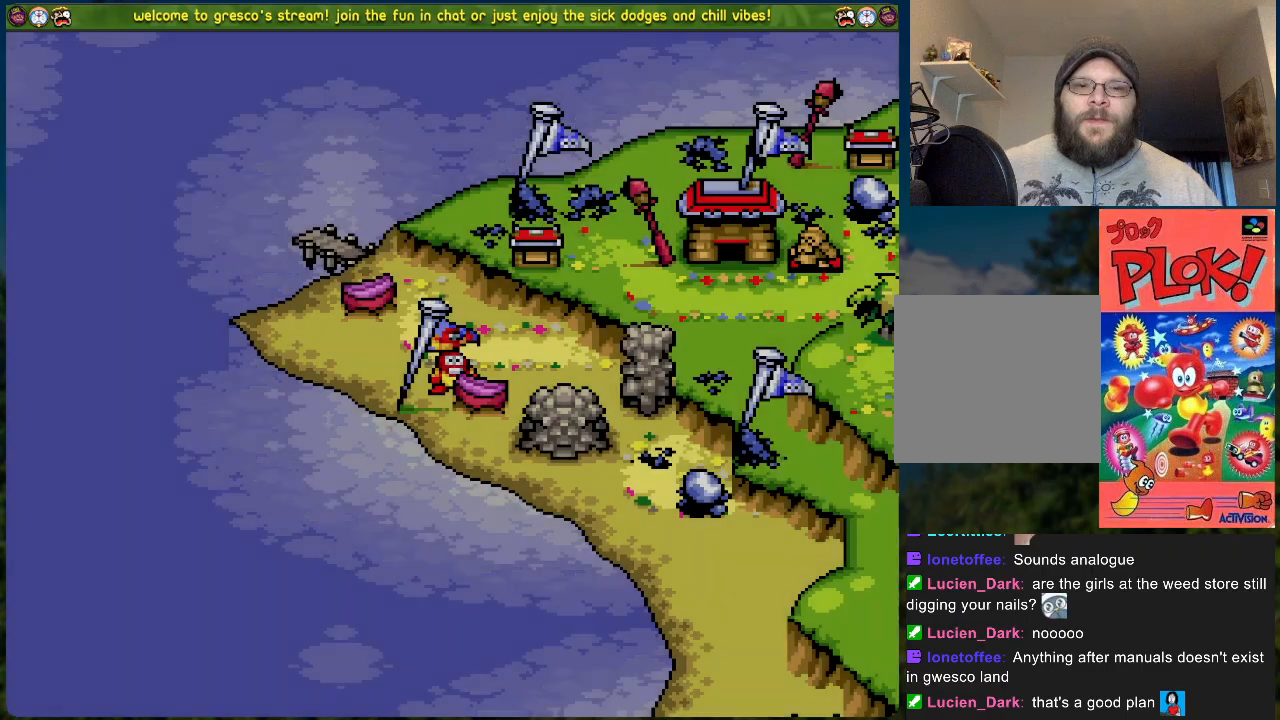
{"buttons": ["A"], "left_stick": "center", "events": [[452, "A", "down"], [452, "DPAD_RIGHT", "up"]]}
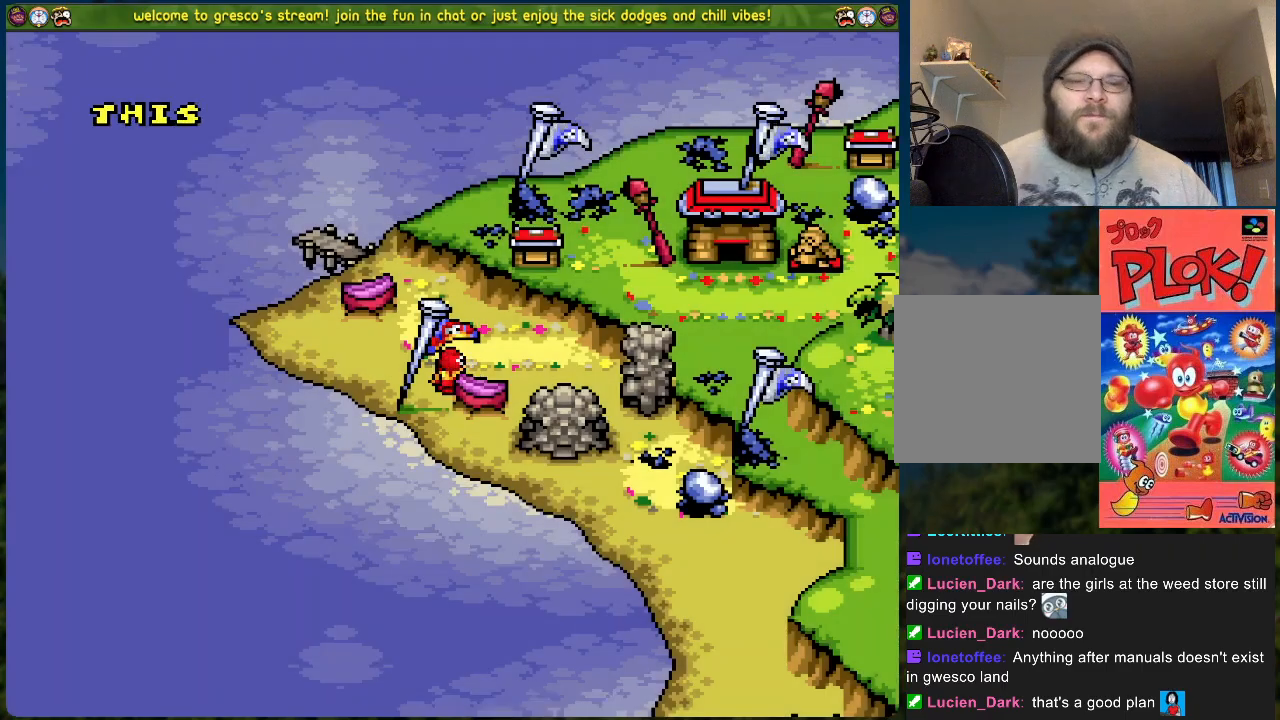
{"buttons": [], "left_stick": "center", "events": [[83, "A", "up"]]}